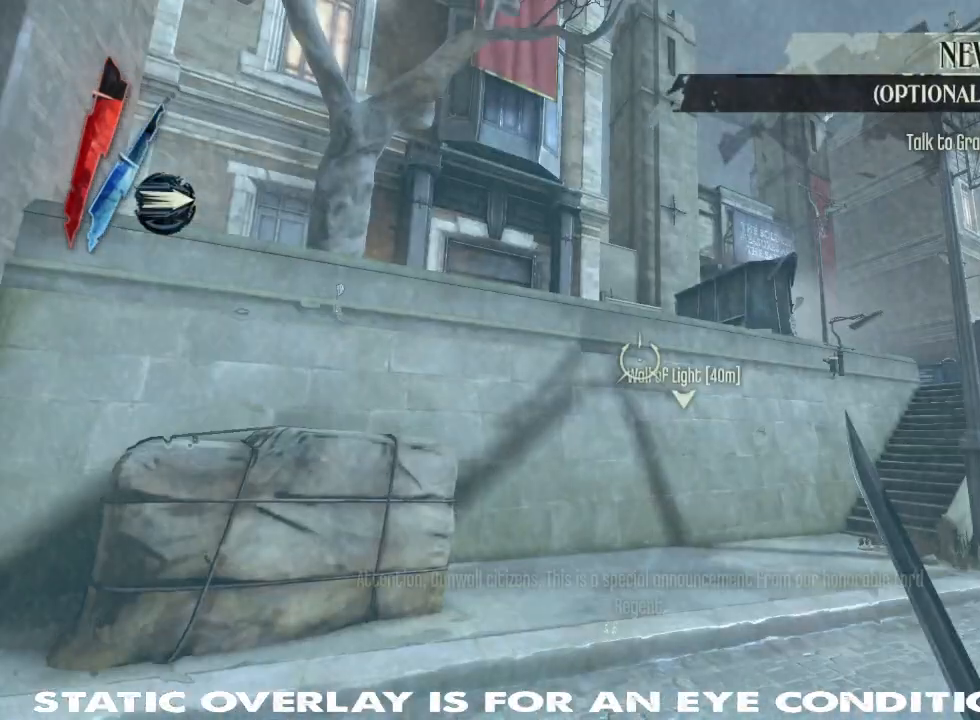
Gameplay with keyboard and mouse; each line is a JSON object with the keys and mouse buttons held at the frame after it. "events" lists presses ("down") and releases ("up") of "1", "2", "3", "4", "5", "a", "alt", "b", "c", "caps_lock", "ctrl", "d", "e", "f", "g", "q", "r", "s", "shift", "space", "t", "tab", "tilde", "v", "w", "x", "z", "mouse_left", "mouse_wheel" and "mouse_right" between this image and that frame as [ms after this image, input, new state], when the widget could be followed in between. "mouse_left", "mouse_wheel", "mouse_right" = the "left", "wheel", "right" buttons of the "mouse" list. No other keys are recorded. "wheel" means that the mouse wheel is clicked or scrolled. Mouse movement is not recorded. Not read: other_keys.
{"keys": ["shift", "space", "w"], "mouse": ["right"], "events": [[283, "space", "down"], [400, "mouse_right", "down"]]}
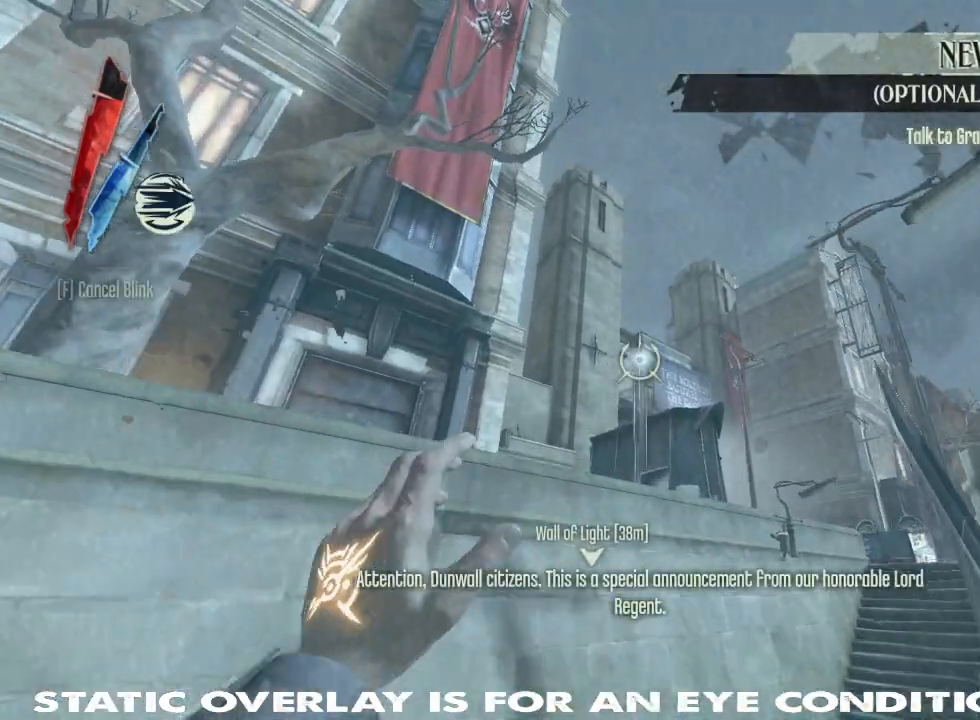
{"keys": ["shift", "w"], "mouse": [], "events": [[17, "space", "up"], [83, "mouse_right", "up"]]}
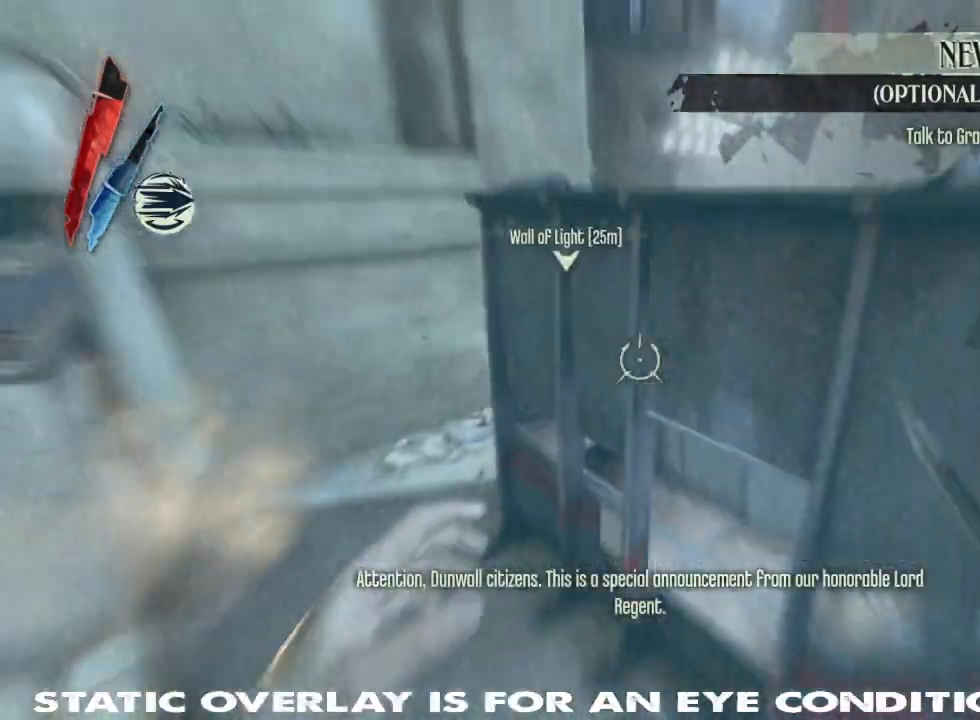
{"keys": ["shift", "w"], "mouse": [], "events": [[117, "t", "down"], [183, "t", "up"]]}
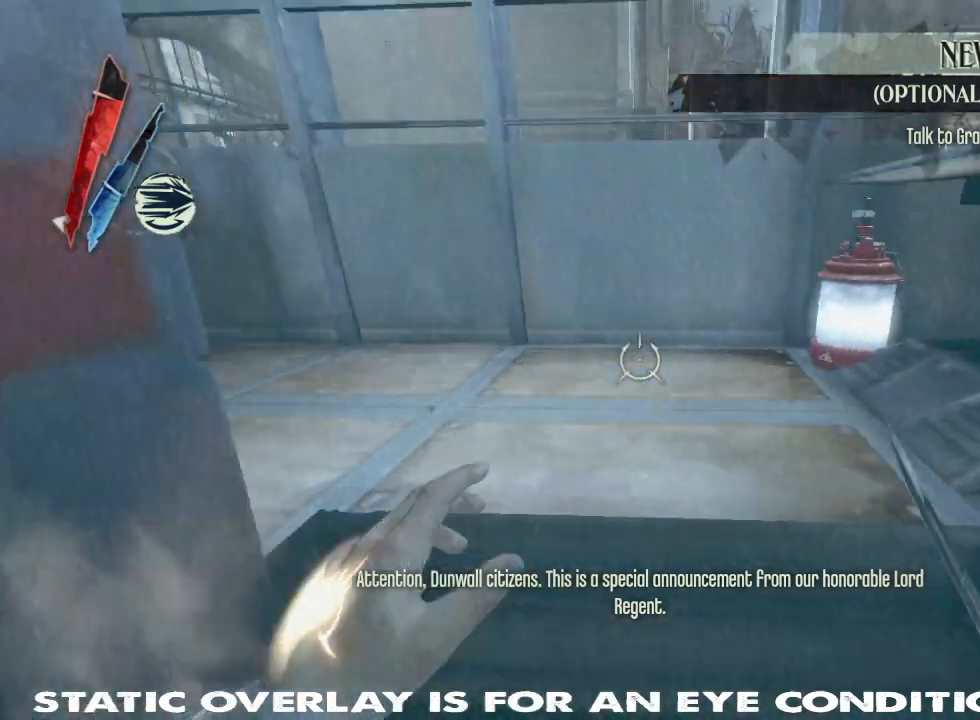
{"keys": [], "mouse": [], "events": [[17, "shift", "up"], [167, "w", "up"]]}
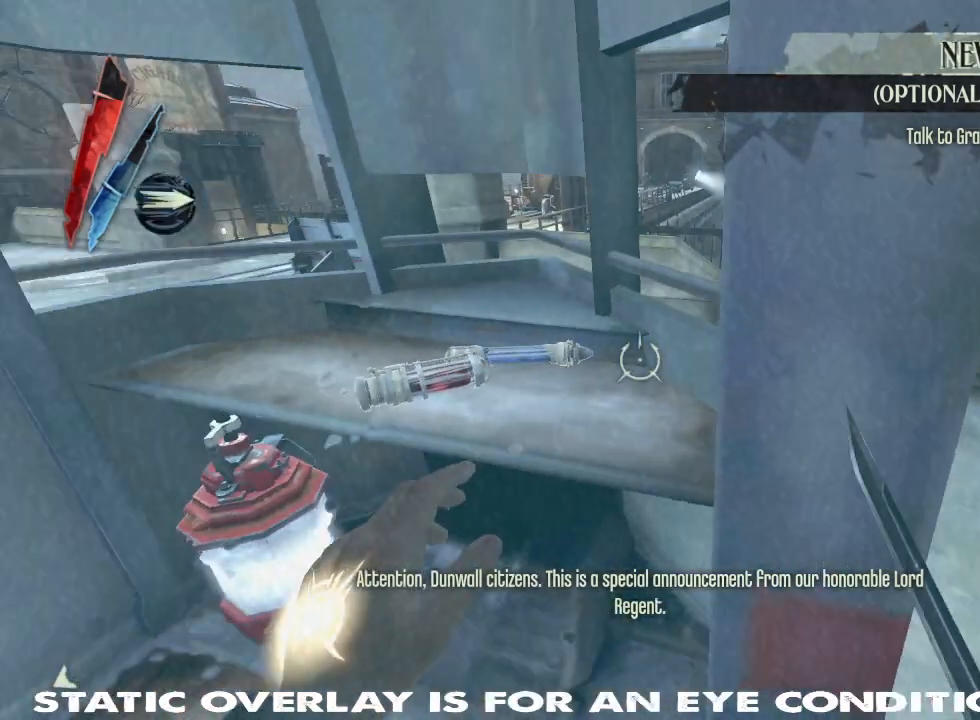
{"keys": ["f"], "mouse": [], "events": [[217, "f", "down"], [283, "f", "up"], [350, "f", "down"], [400, "f", "up"], [467, "f", "down"]]}
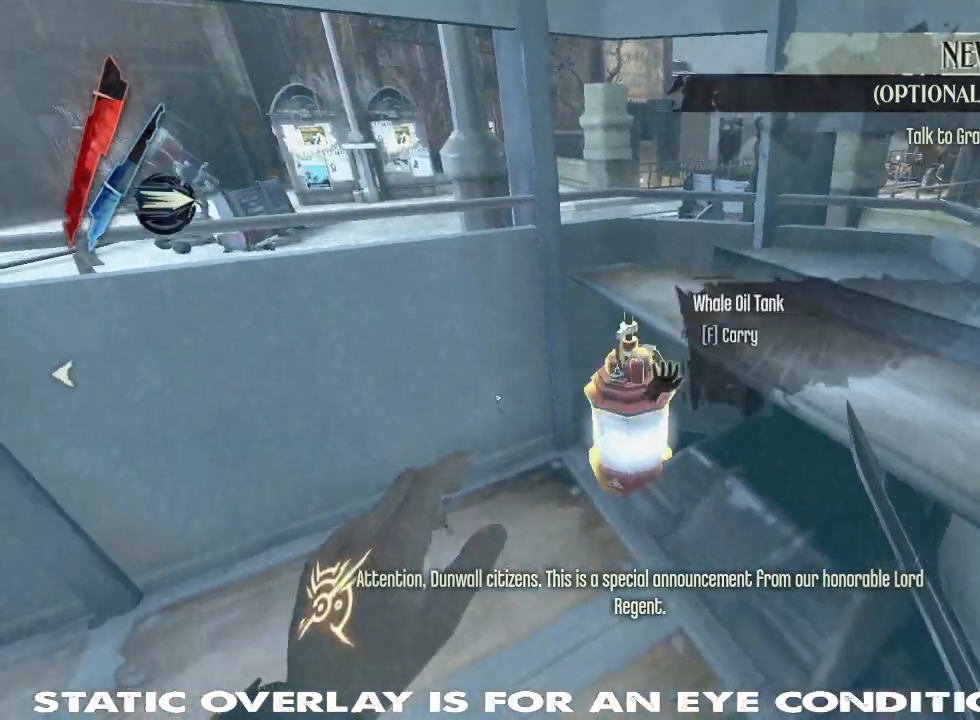
{"keys": ["w"], "mouse": [], "events": [[33, "f", "up"], [217, "d", "down"], [300, "w", "down"], [433, "d", "up"]]}
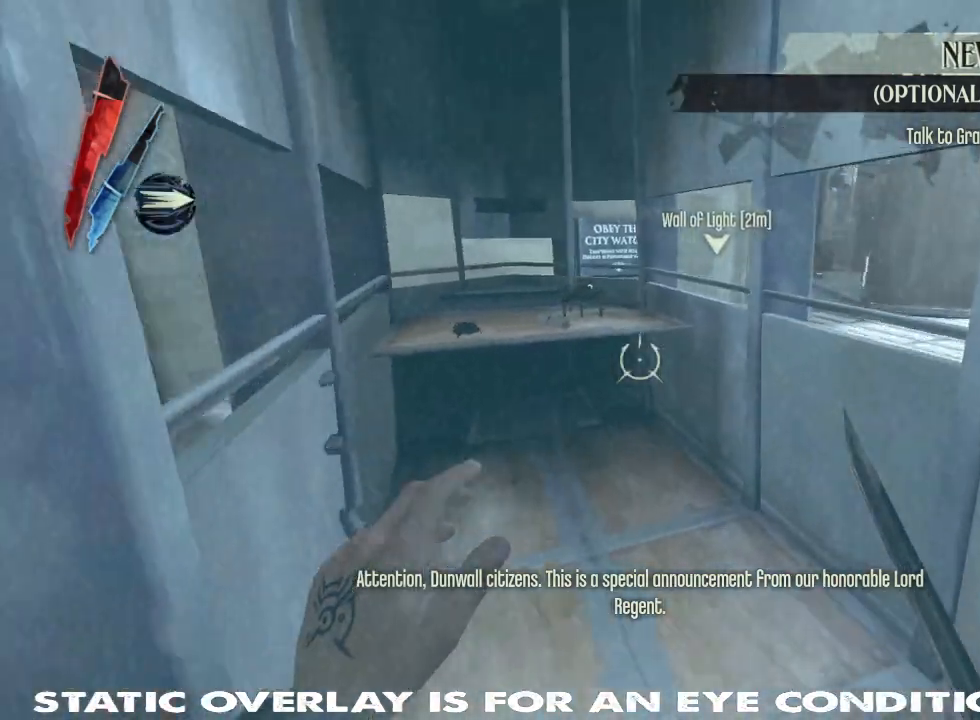
{"keys": [], "mouse": [], "events": [[283, "w", "up"], [383, "f", "down"], [467, "f", "up"]]}
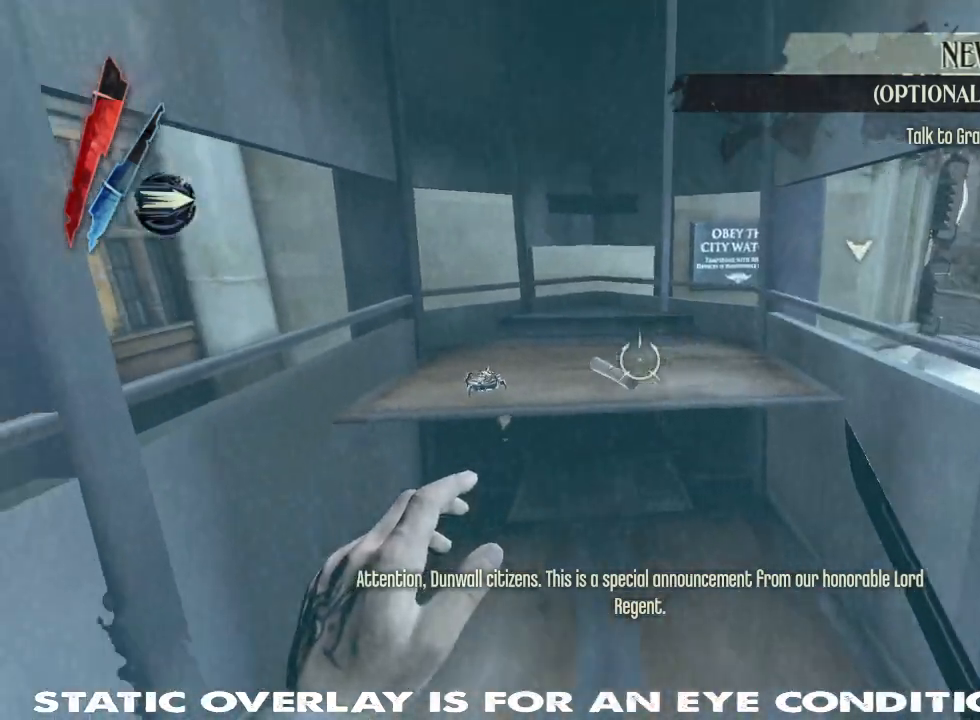
{"keys": [], "mouse": [], "events": [[367, "f", "down"], [483, "f", "up"]]}
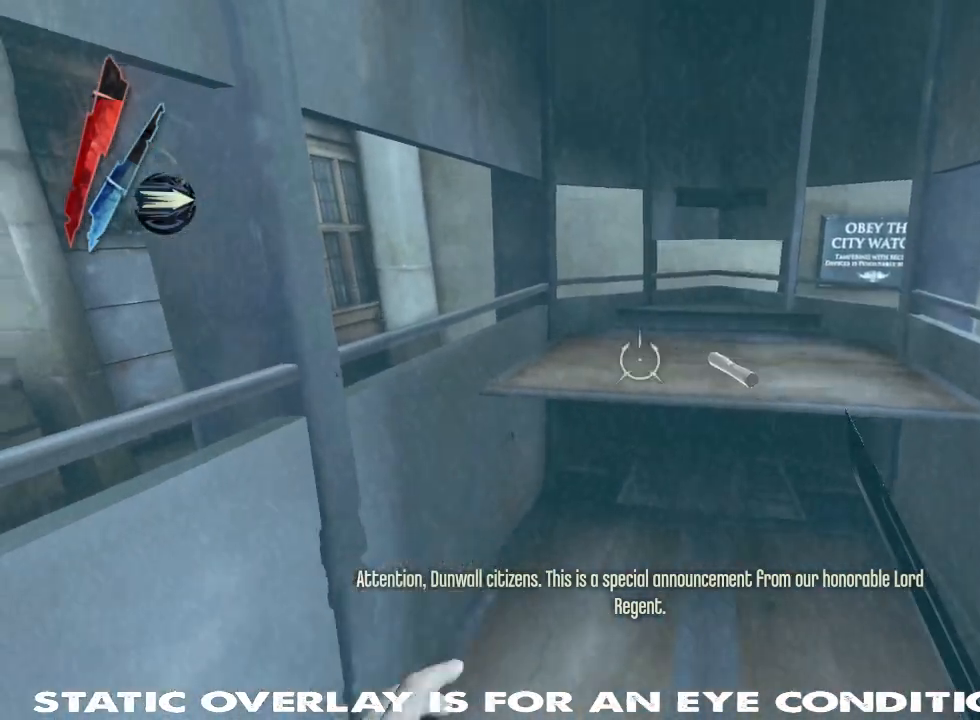
{"keys": ["a", "shift", "w"], "mouse": [], "events": [[100, "a", "down"], [250, "shift", "down"], [250, "w", "down"]]}
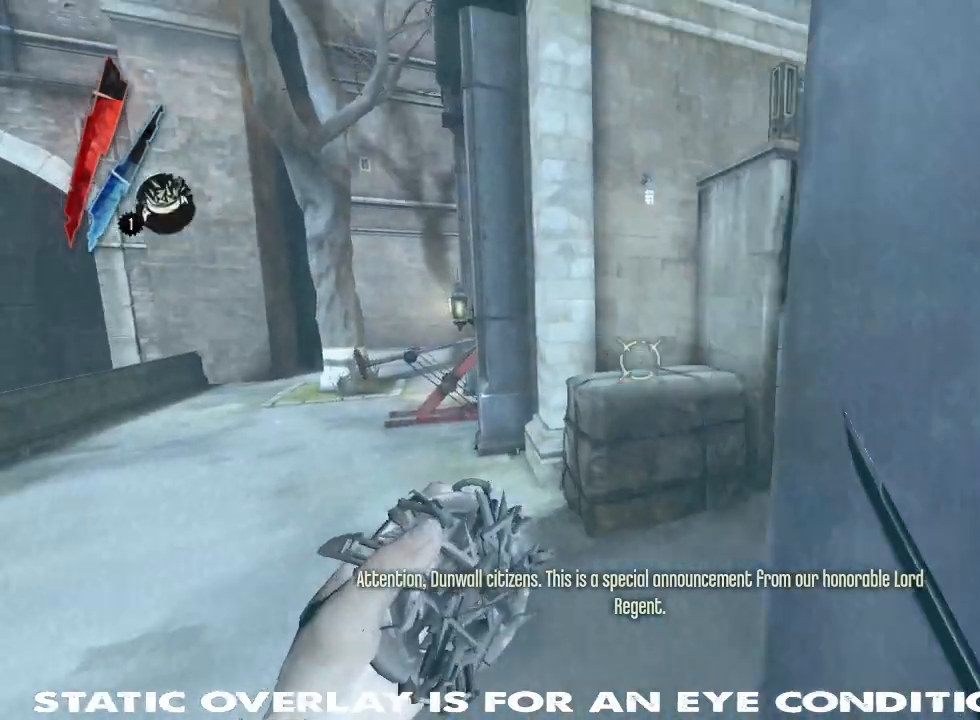
{"keys": ["shift", "w"], "mouse": [], "events": [[250, "a", "up"]]}
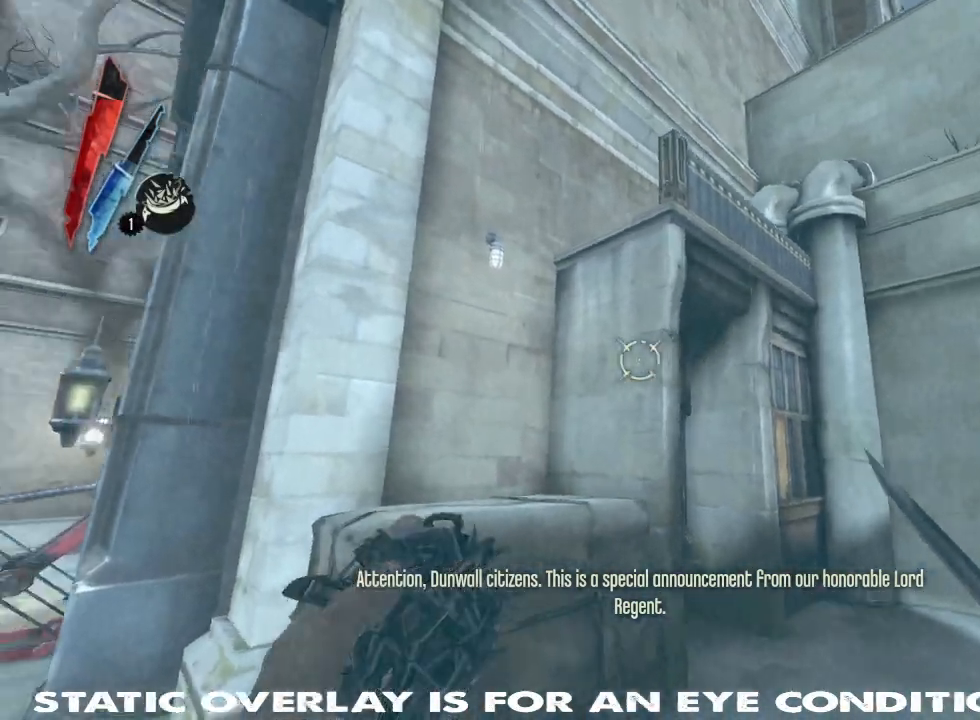
{"keys": [], "mouse": [], "events": [[50, "5", "down"], [133, "5", "up"], [300, "4", "down"], [367, "w", "up"], [383, "4", "up"], [433, "shift", "up"]]}
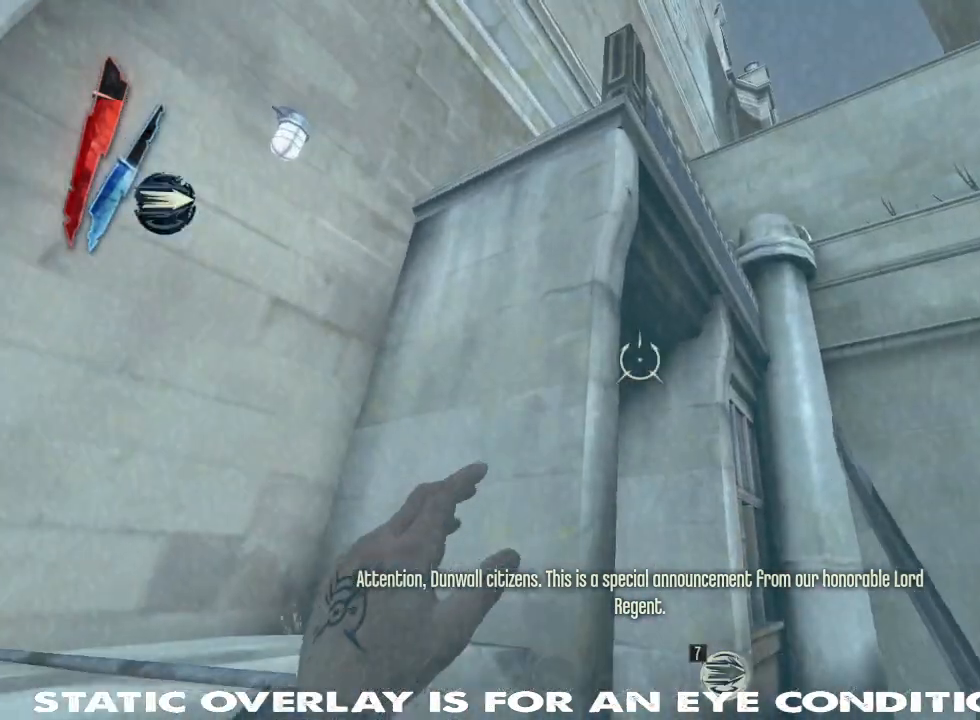
{"keys": ["a", "space"], "mouse": [], "events": [[300, "a", "down"], [333, "space", "down"]]}
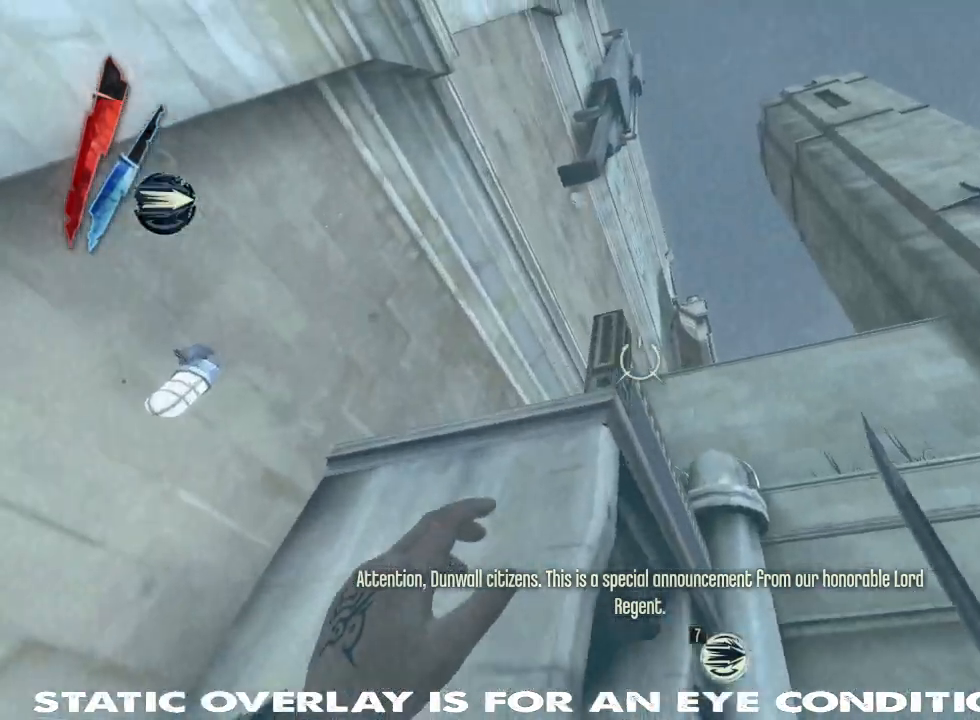
{"keys": ["a", "w"], "mouse": [], "events": [[33, "mouse_right", "down"], [33, "space", "up"], [50, "w", "down"], [250, "mouse_right", "up"], [333, "a", "up"], [400, "a", "down"]]}
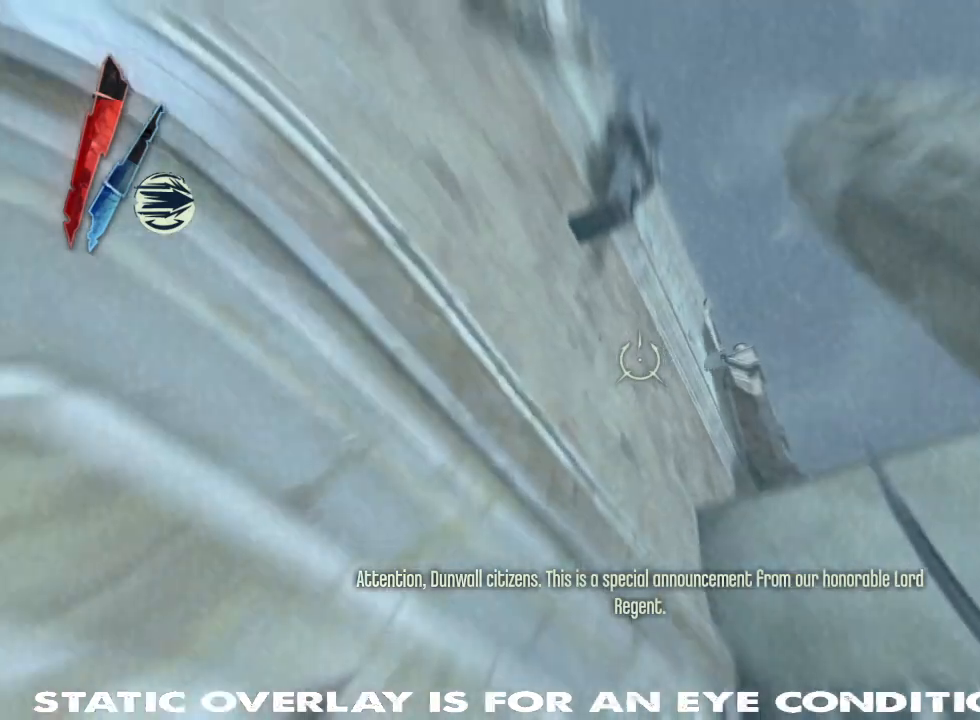
{"keys": ["shift", "w"], "mouse": [], "events": [[150, "shift", "down"], [367, "a", "up"]]}
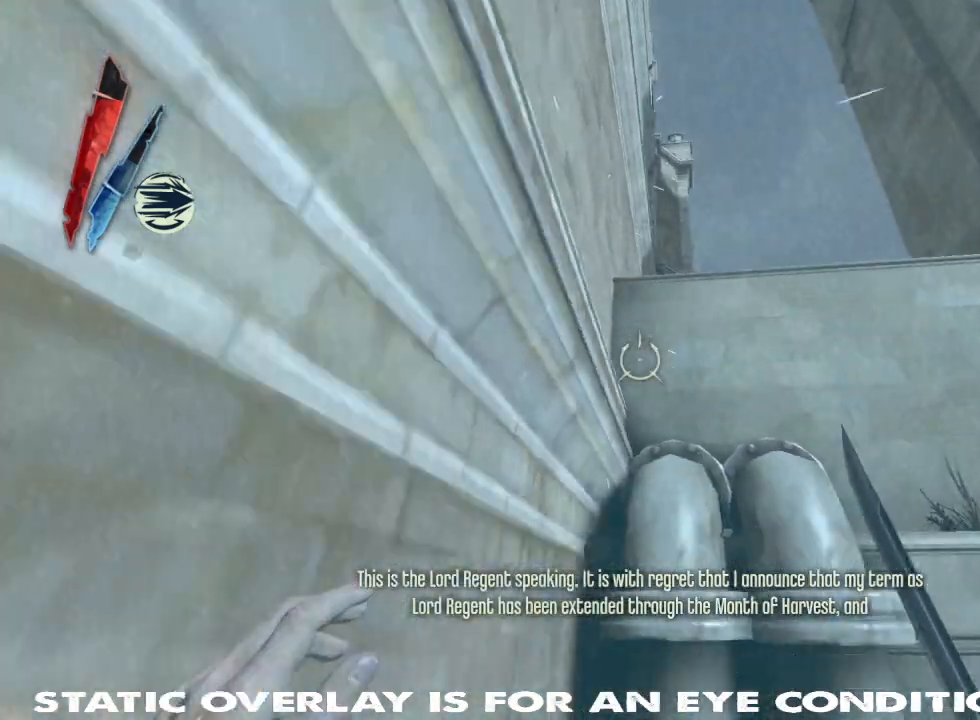
{"keys": ["shift", "w"], "mouse": [], "events": [[400, "space", "down"], [483, "space", "up"]]}
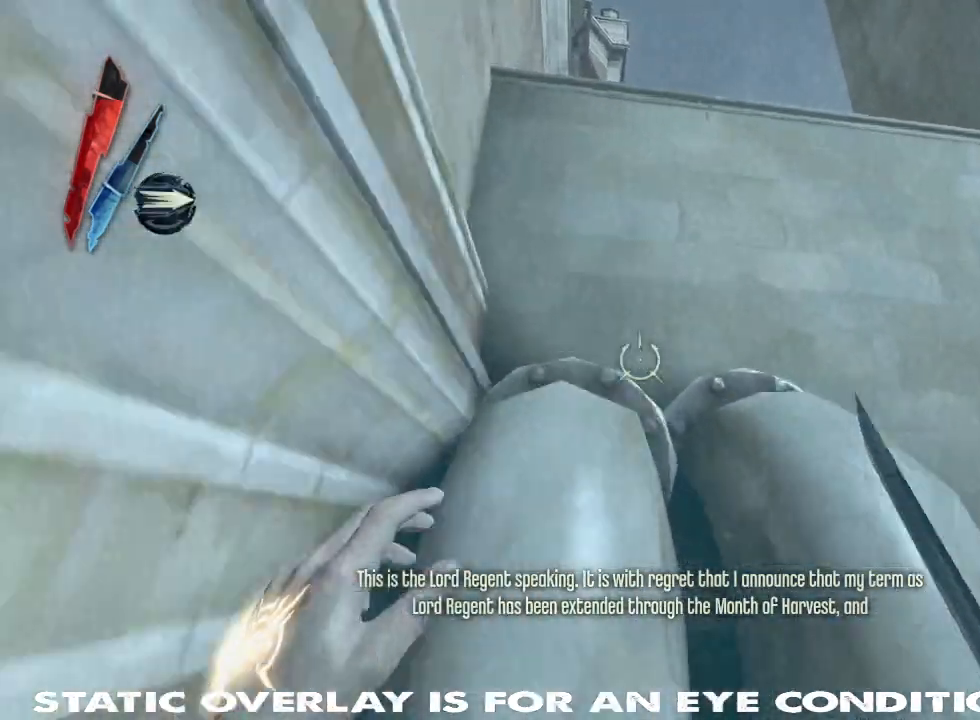
{"keys": ["shift", "w"], "mouse": [], "events": [[83, "space", "down"], [117, "space", "up"]]}
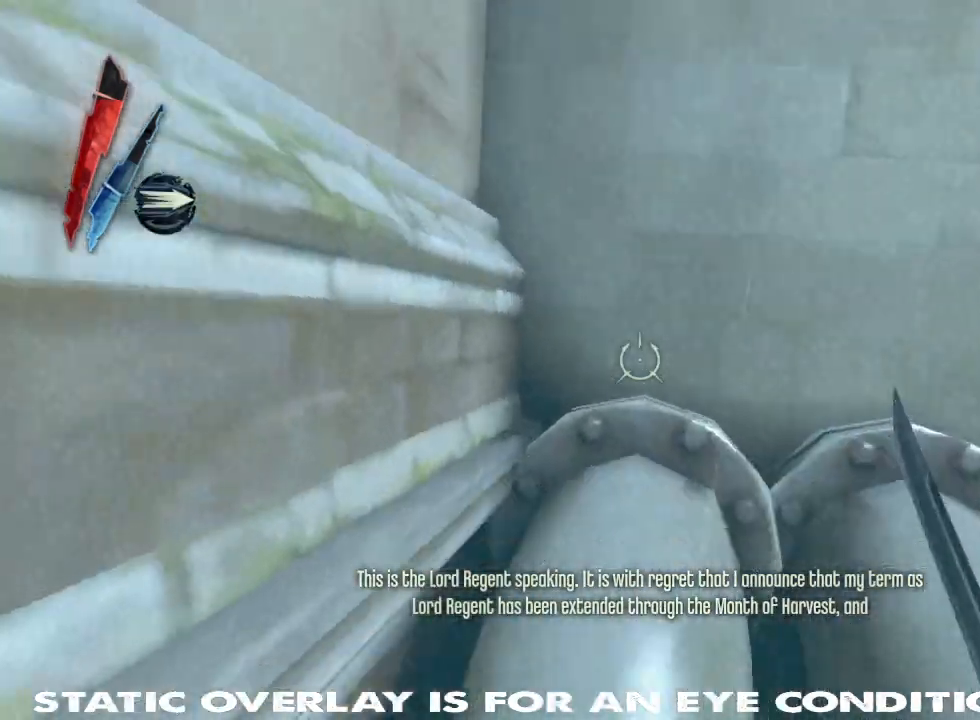
{"keys": ["shift", "w"], "mouse": [], "events": [[67, "shift", "up"], [233, "shift", "down"]]}
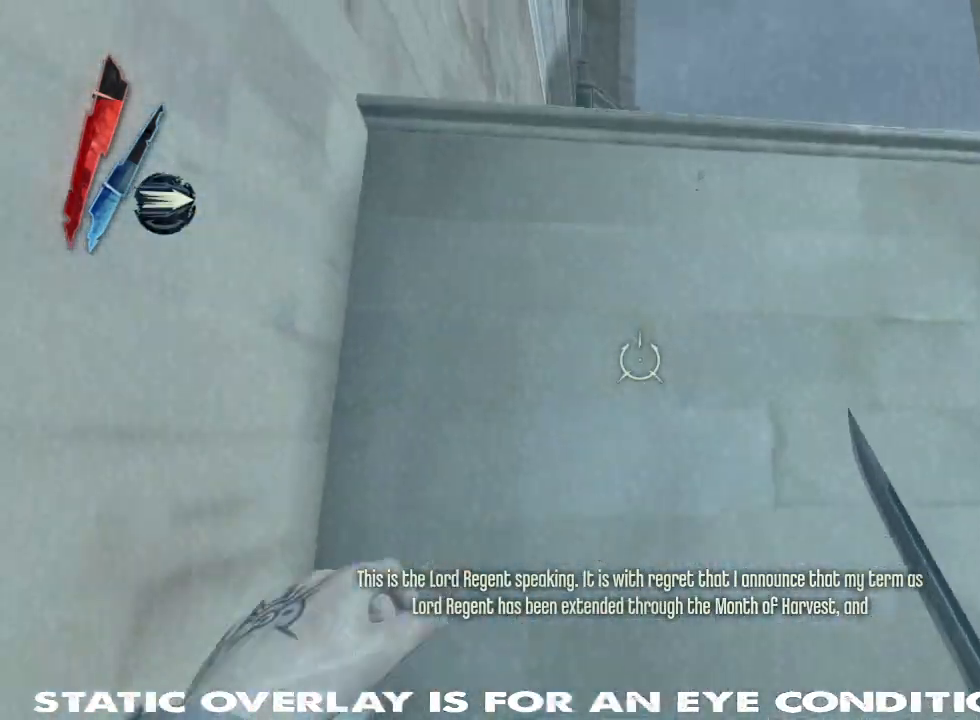
{"keys": ["space", "w"], "mouse": [], "events": [[67, "space", "down"], [167, "space", "up"], [250, "space", "down"], [317, "space", "up"], [383, "space", "down"], [433, "shift", "up"]]}
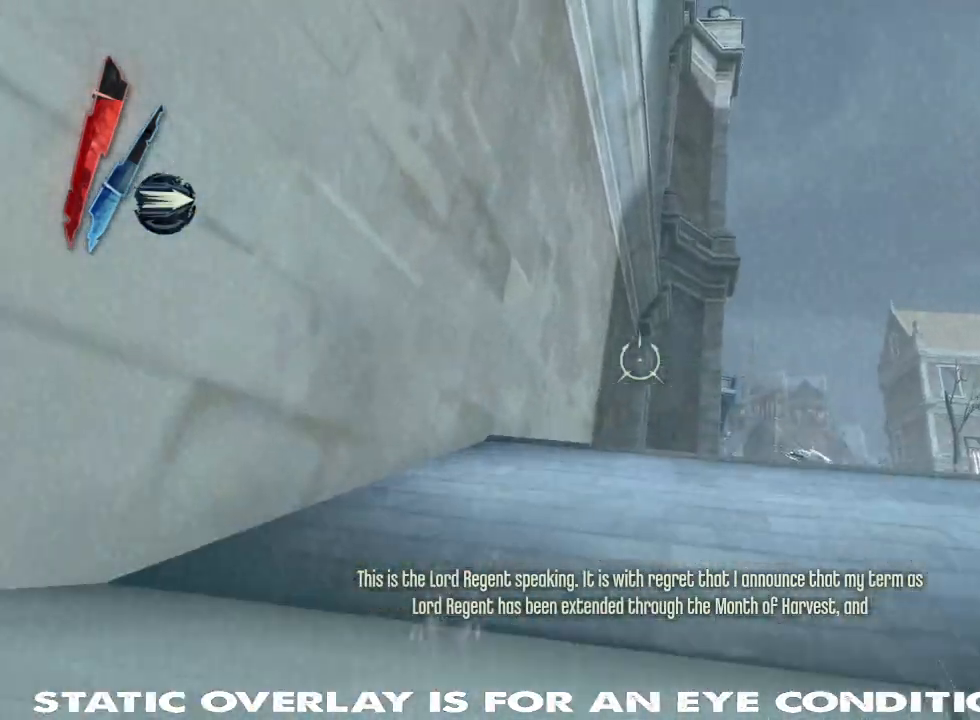
{"keys": ["shift", "w"], "mouse": []}
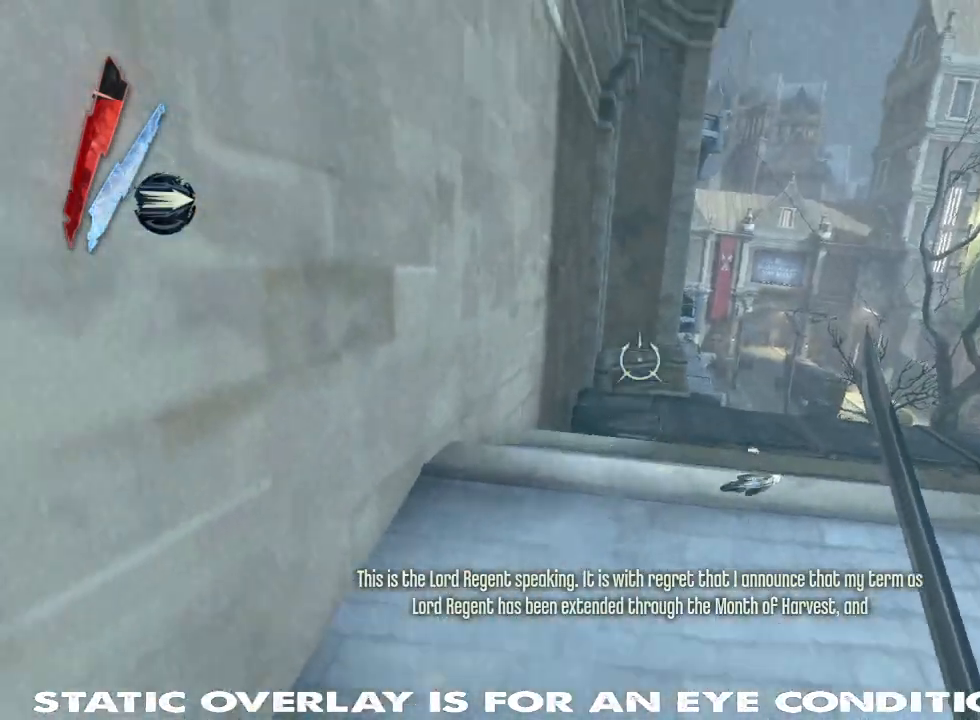
{"keys": ["shift", "w"], "mouse": [], "events": []}
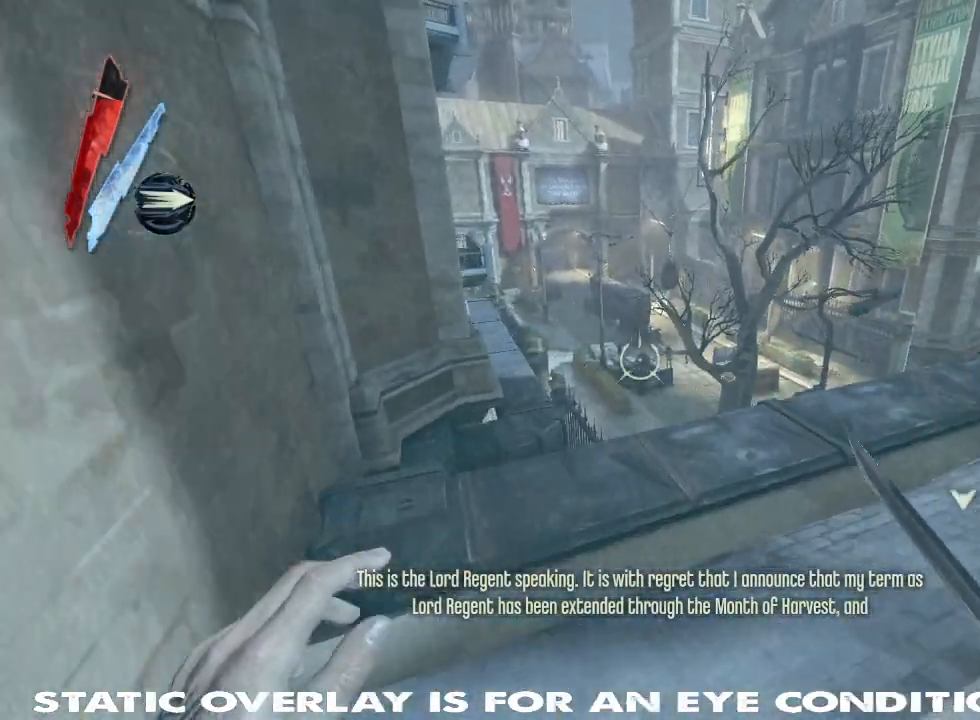
{"keys": ["shift", "w"], "mouse": [], "events": []}
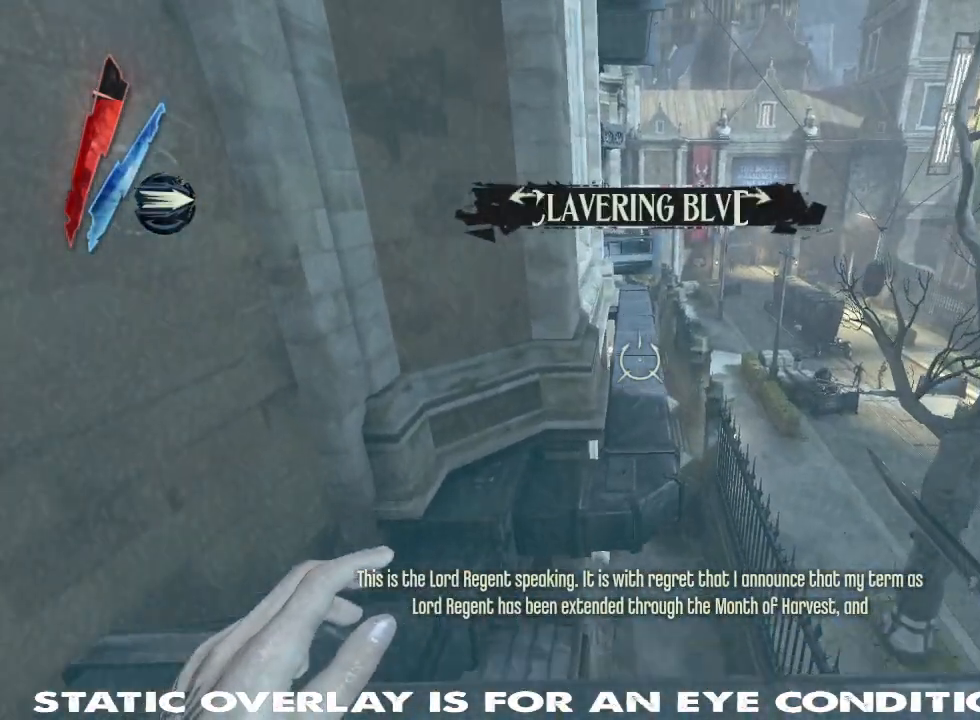
{"keys": ["d", "shift", "w"], "mouse": [], "events": [[167, "space", "down"], [317, "space", "up"], [500, "d", "down"]]}
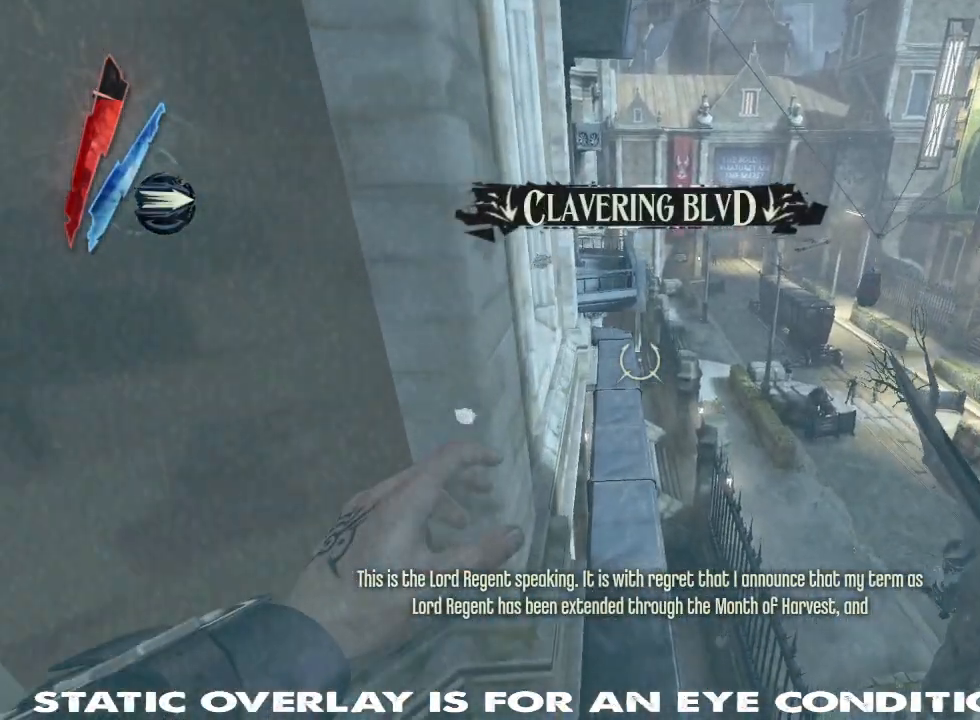
{"keys": ["shift", "w"], "mouse": [], "events": [[117, "d", "up"], [150, "a", "down"], [317, "a", "up"]]}
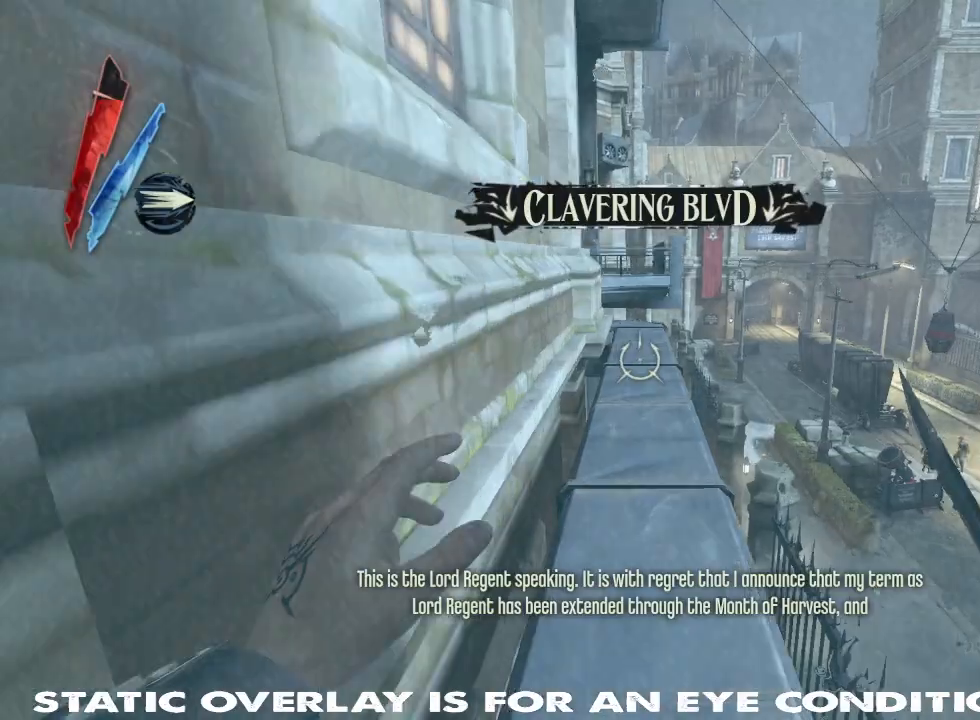
{"keys": ["a", "s"], "mouse": [], "events": [[200, "a", "down"], [300, "w", "up"], [400, "shift", "up"], [450, "s", "down"]]}
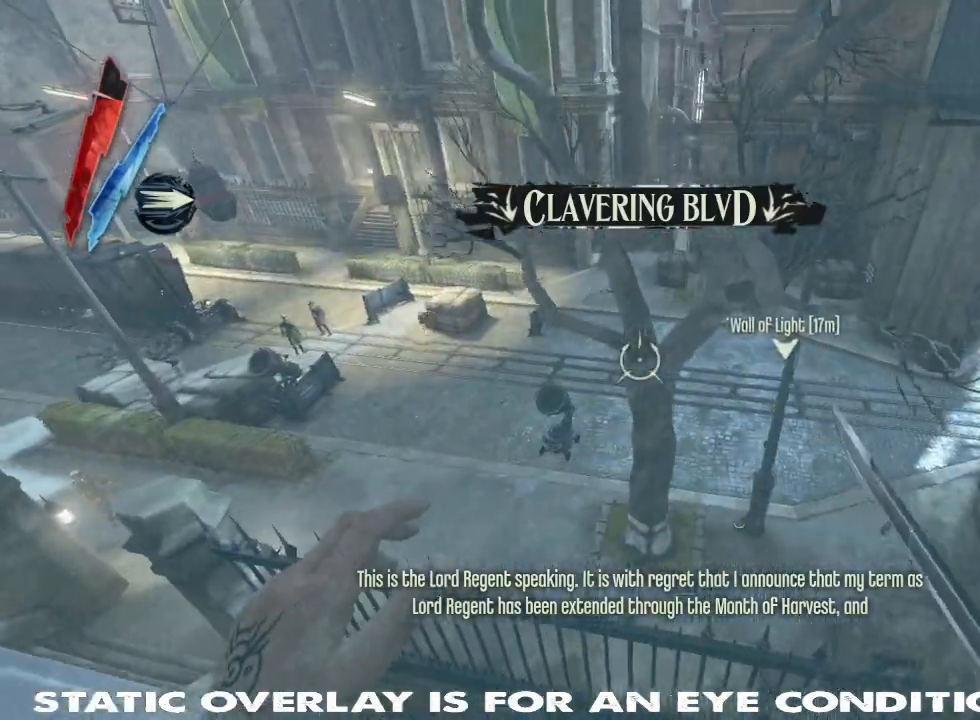
{"keys": ["a", "s"], "mouse": [], "events": [[300, "a", "up"], [483, "a", "down"]]}
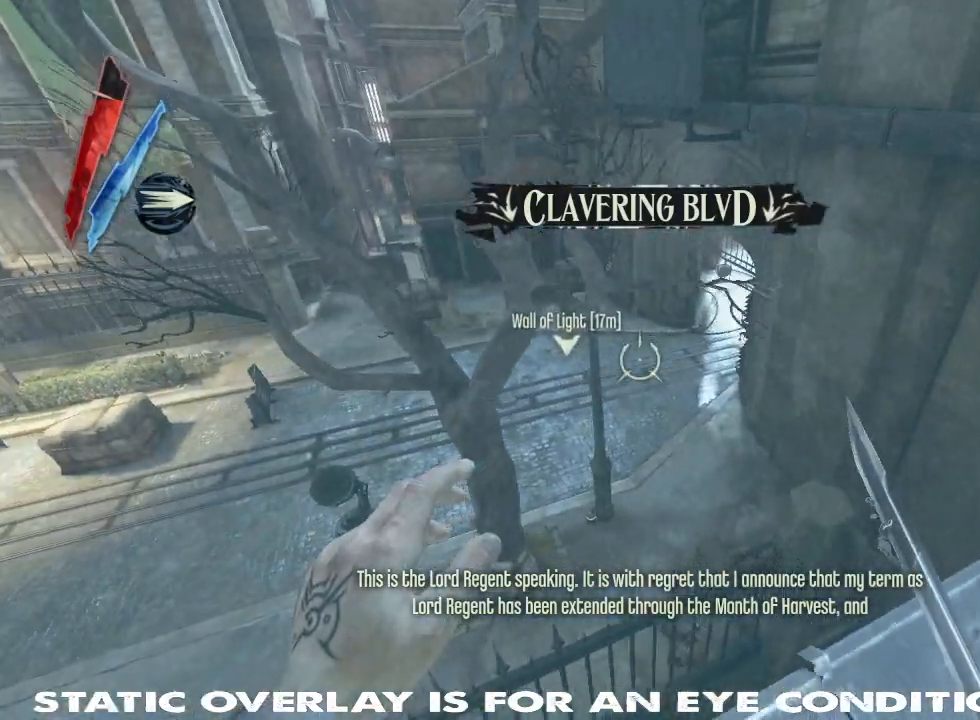
{"keys": ["shift", "w"], "mouse": [], "events": [[150, "s", "up"], [233, "a", "up"], [250, "shift", "down"], [267, "w", "down"]]}
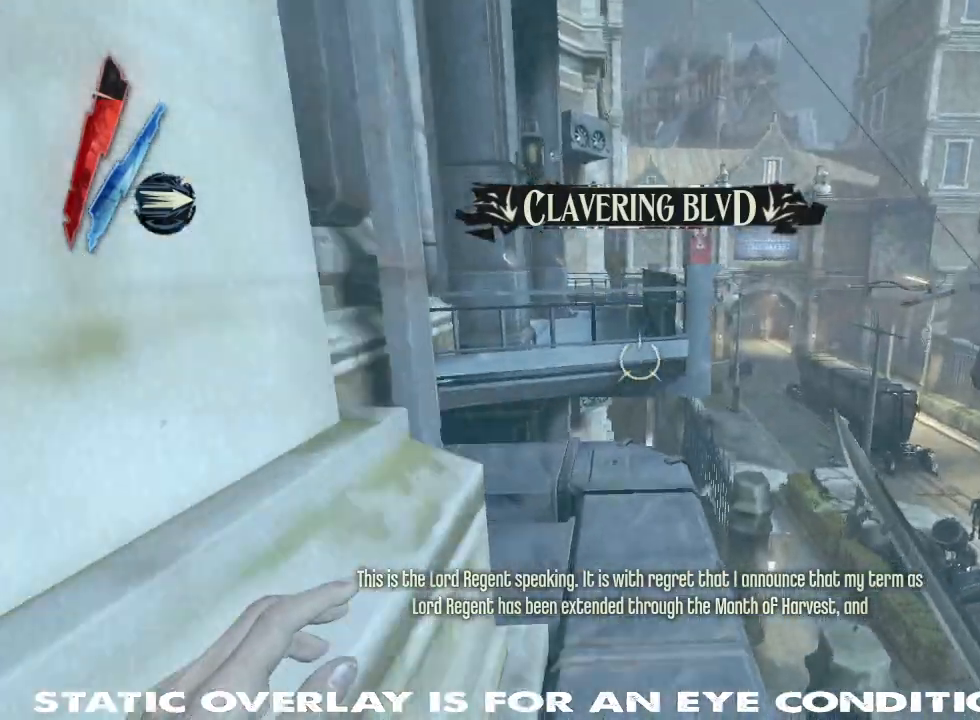
{"keys": ["shift", "w"], "mouse": [], "events": []}
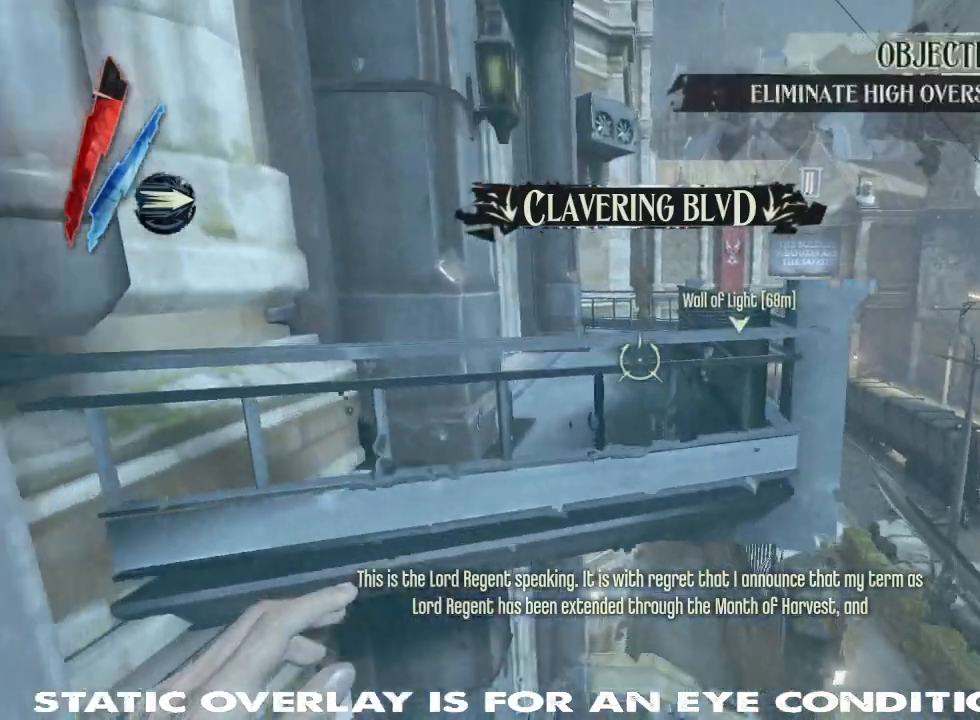
{"keys": ["shift", "w"], "mouse": [], "events": [[67, "space", "down"], [167, "space", "up"], [400, "space", "down"], [483, "space", "up"]]}
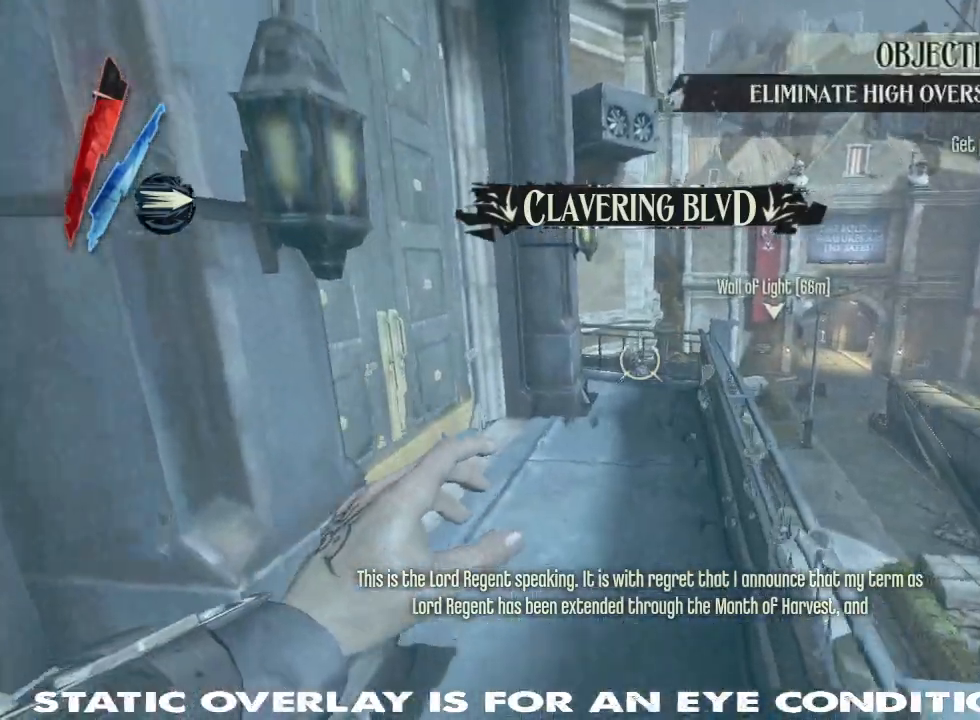
{"keys": ["shift", "w"], "mouse": [], "events": [[67, "space", "down"], [200, "space", "up"], [217, "a", "down"], [267, "a", "up"]]}